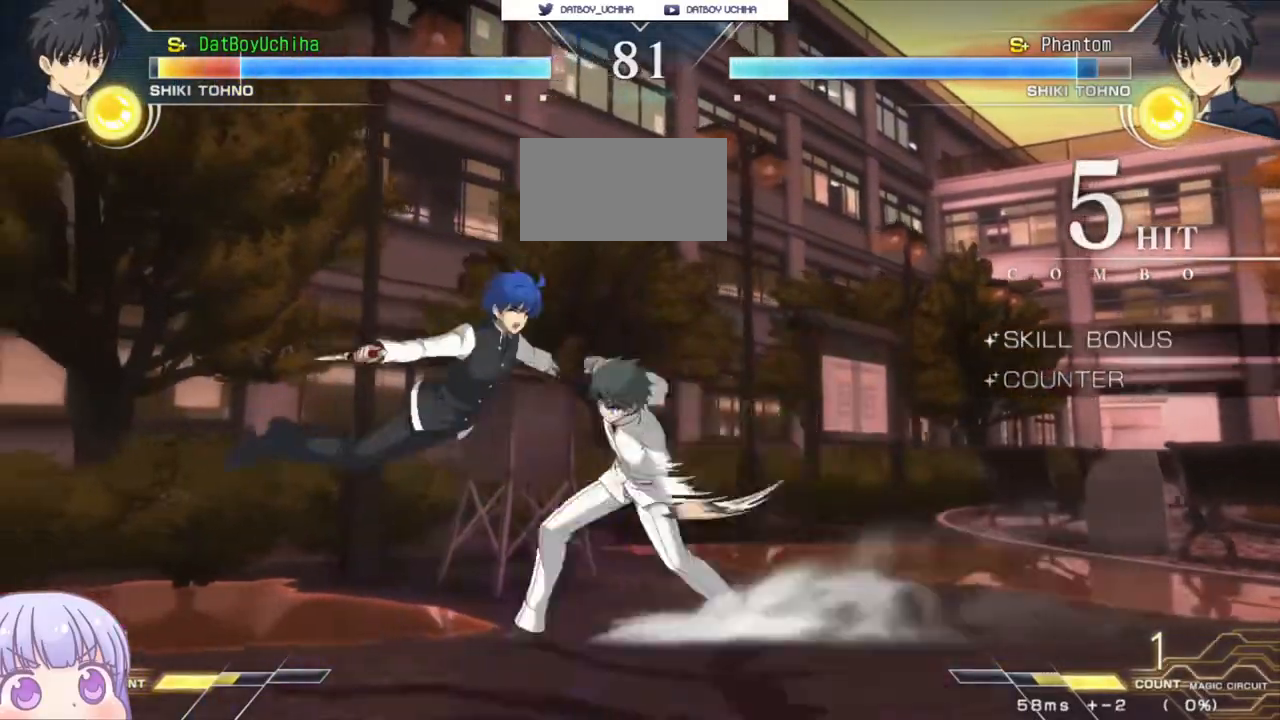
Gameplay with a controller (arcade stick); each line is a JSON object with the inputs held at the frame after it (dt_ms = milliseconds from this image to that frame). "events" lists button and stick changes between this image and that frame as [ms after this image, input, new state], when the widget could be followed in between. Not read: L3 R3.
{"dt_ms": 500, "buttons": ["SQUARE"], "left_stick": "center", "events": []}
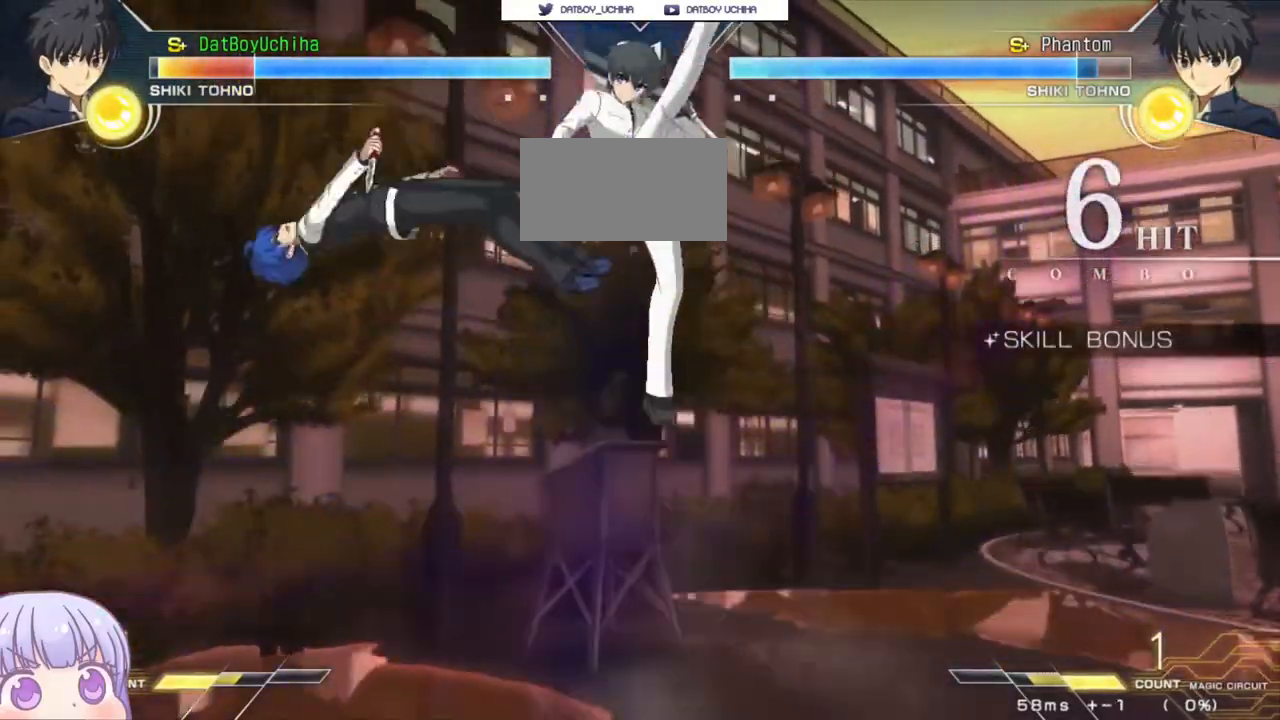
{"dt_ms": 500, "buttons": ["SQUARE"], "left_stick": "center"}
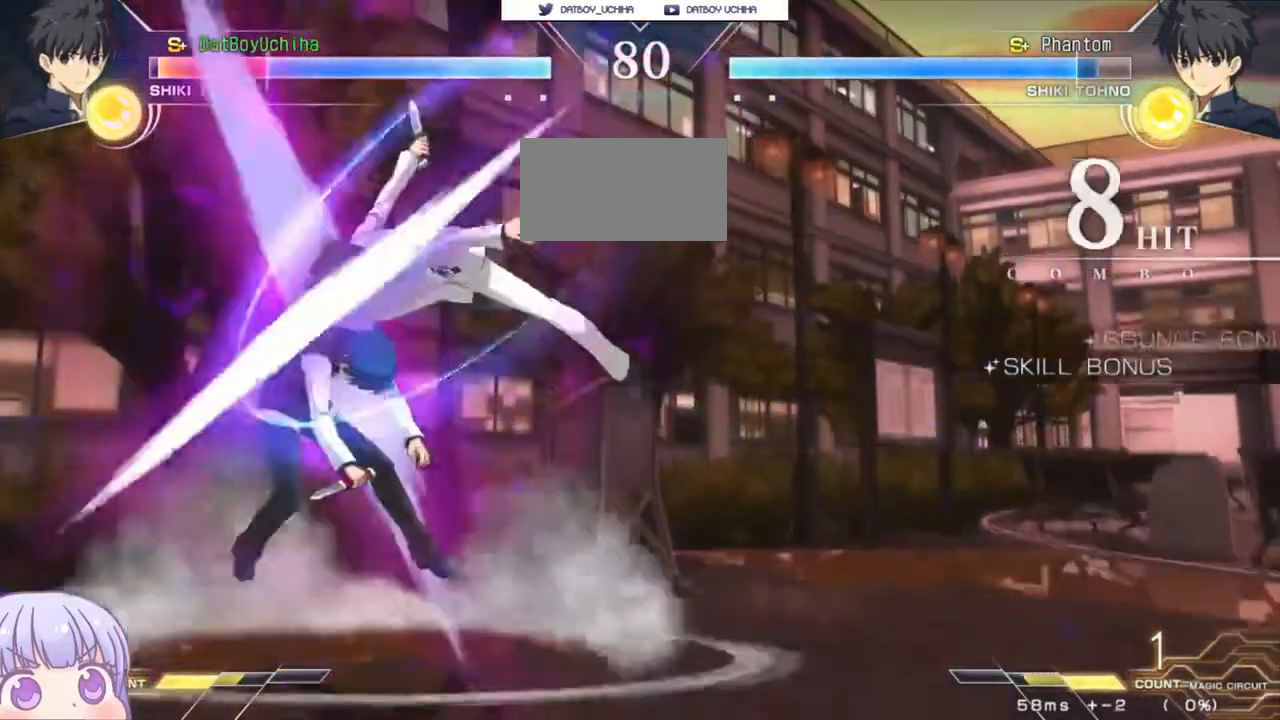
{"dt_ms": 500, "buttons": ["SQUARE"], "left_stick": "center", "events": []}
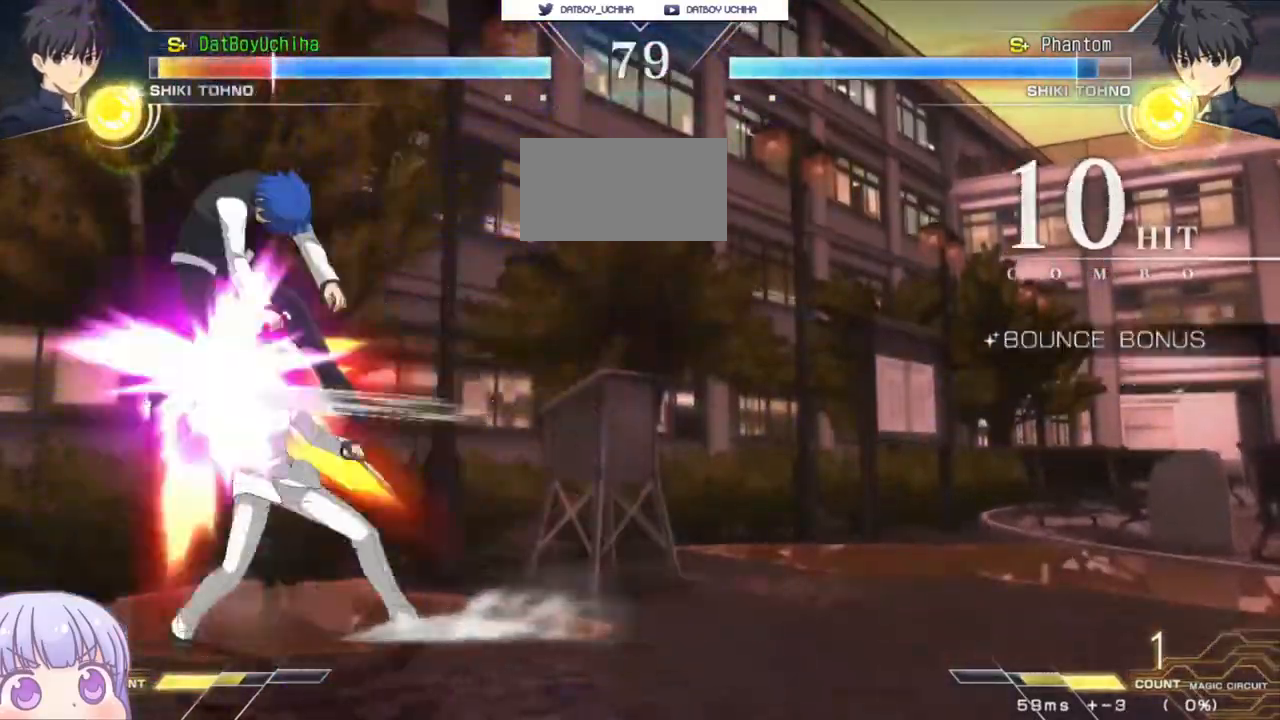
{"dt_ms": 500, "buttons": ["SQUARE"], "left_stick": "center", "events": []}
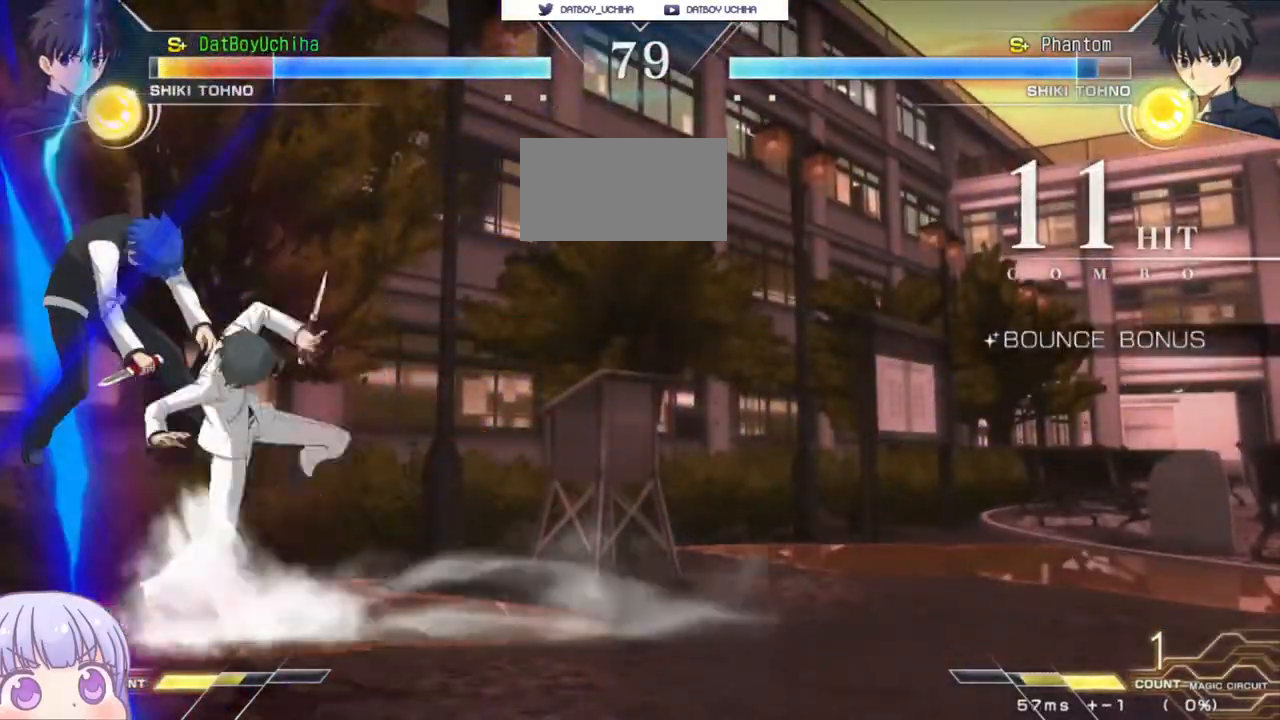
{"dt_ms": 500, "buttons": ["SQUARE"], "left_stick": "center", "events": []}
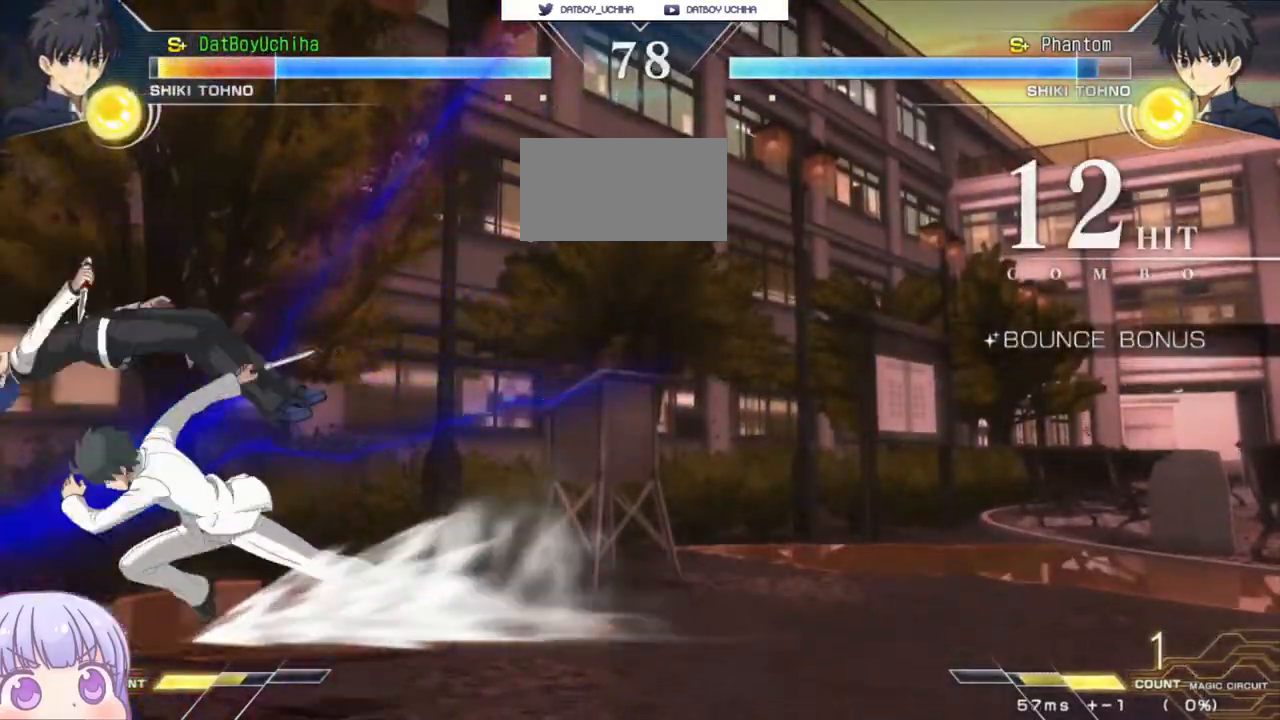
{"dt_ms": 1000, "buttons": ["SQUARE"], "left_stick": "center"}
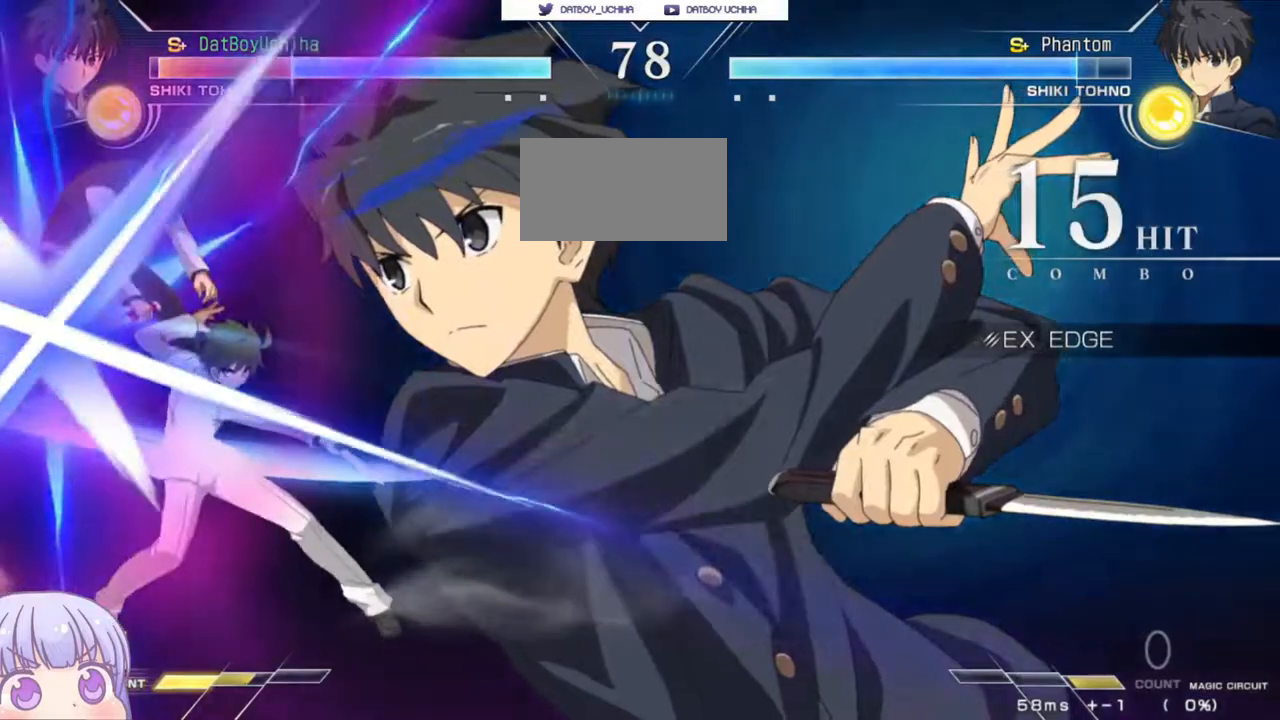
{"dt_ms": 500, "buttons": ["SQUARE"], "left_stick": "center", "events": []}
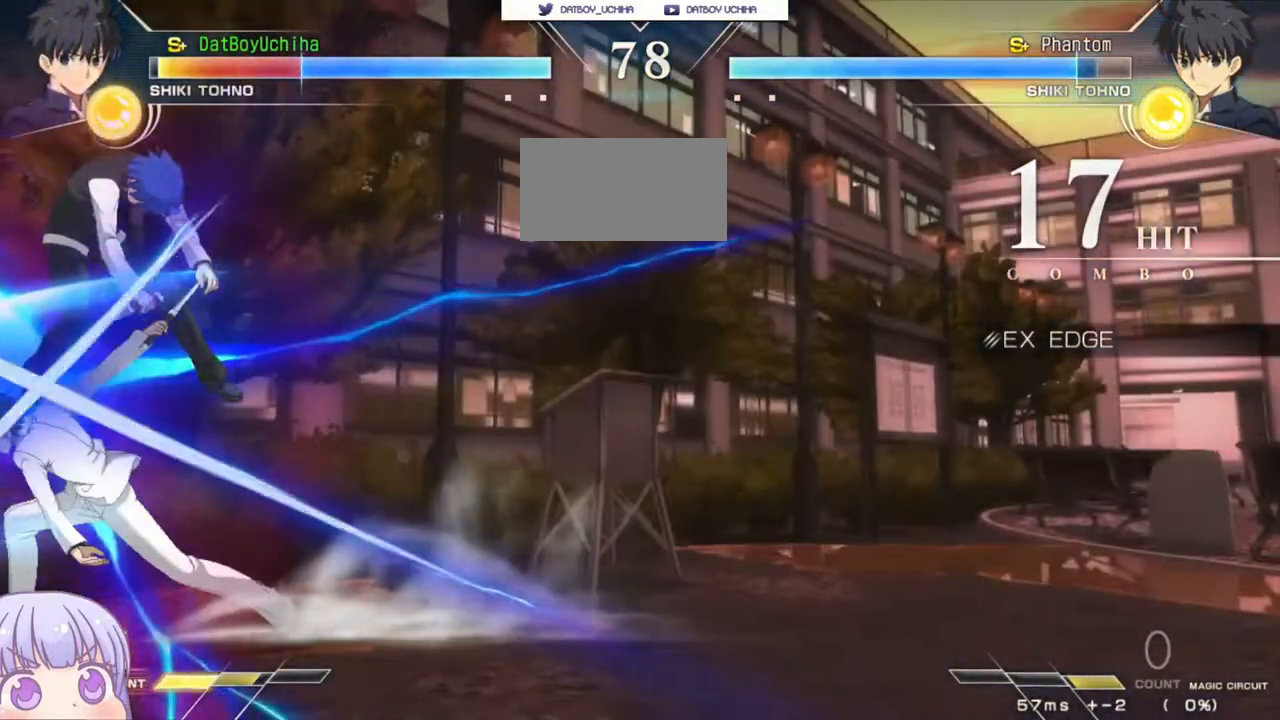
{"dt_ms": 500, "buttons": ["SQUARE"], "left_stick": "center", "events": []}
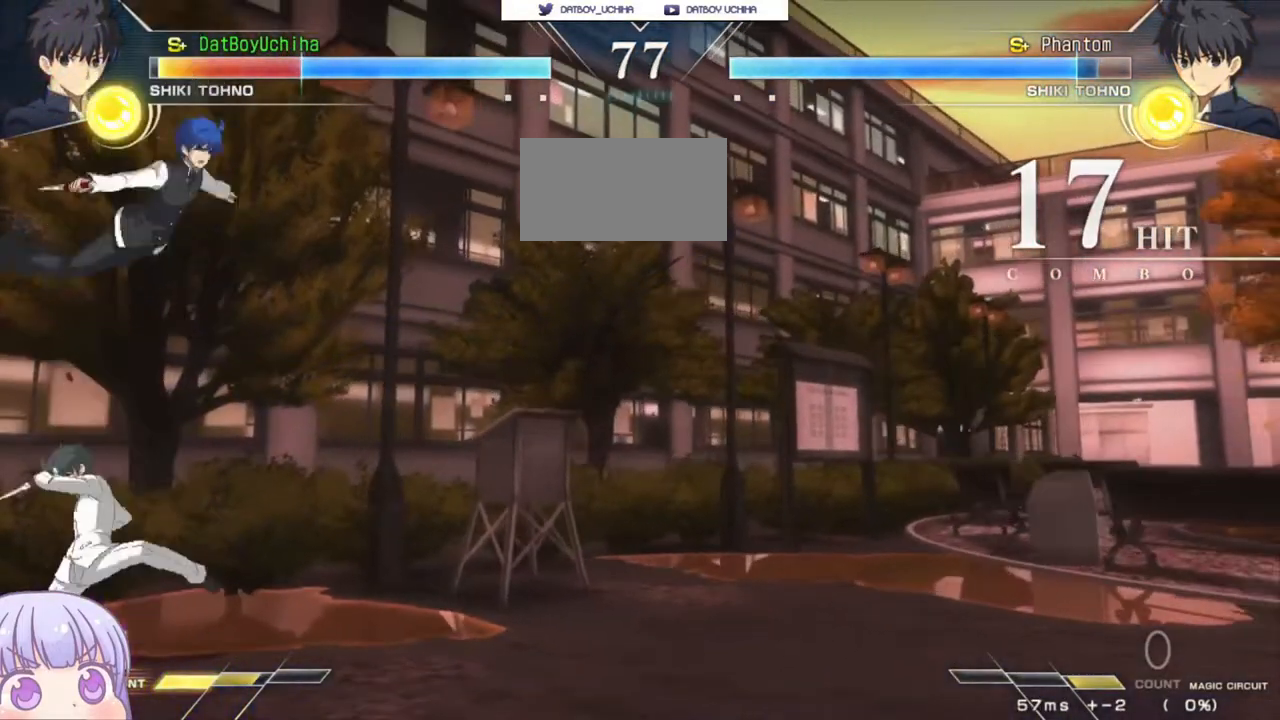
{"dt_ms": 500, "buttons": ["SQUARE"], "left_stick": "center", "events": []}
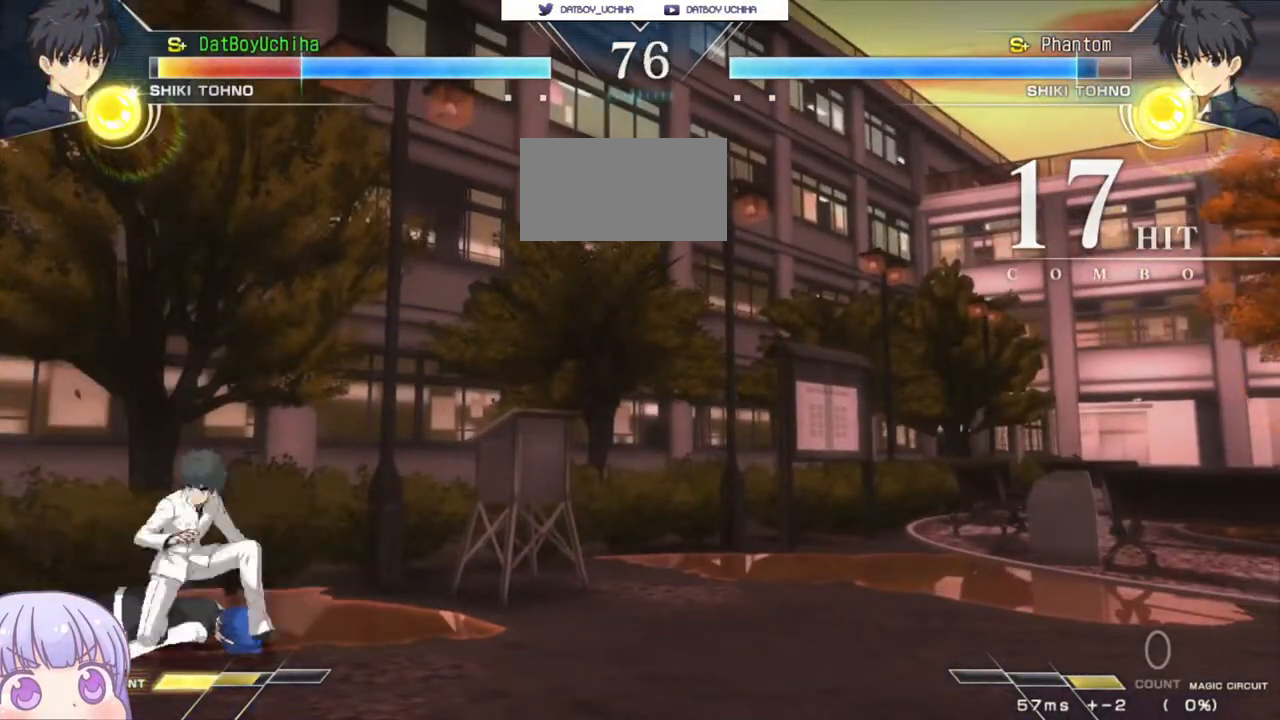
{"dt_ms": 500, "buttons": ["SQUARE"], "left_stick": "center", "events": []}
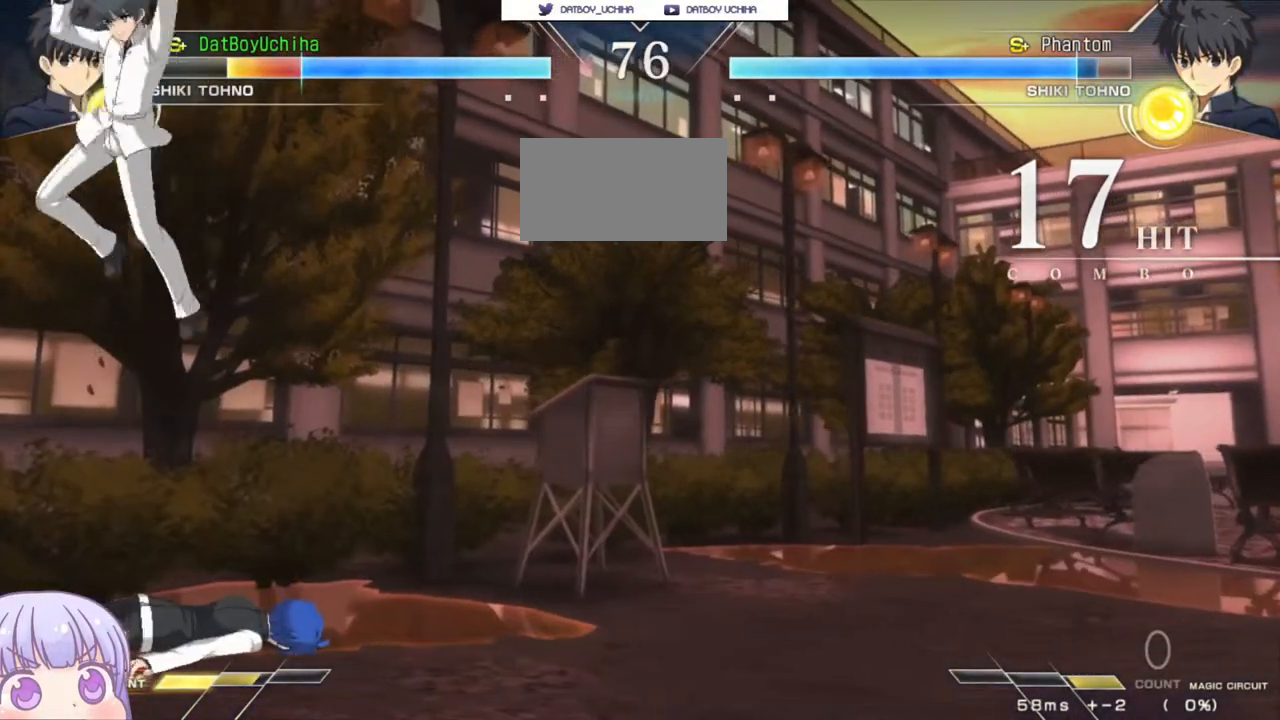
{"dt_ms": 500, "buttons": [], "left_stick": "left", "events": [[100, "SQUARE", "up"], [100, "left_stick", "left"], [317, "left_stick", "down-left"], [450, "left_stick", "left"]]}
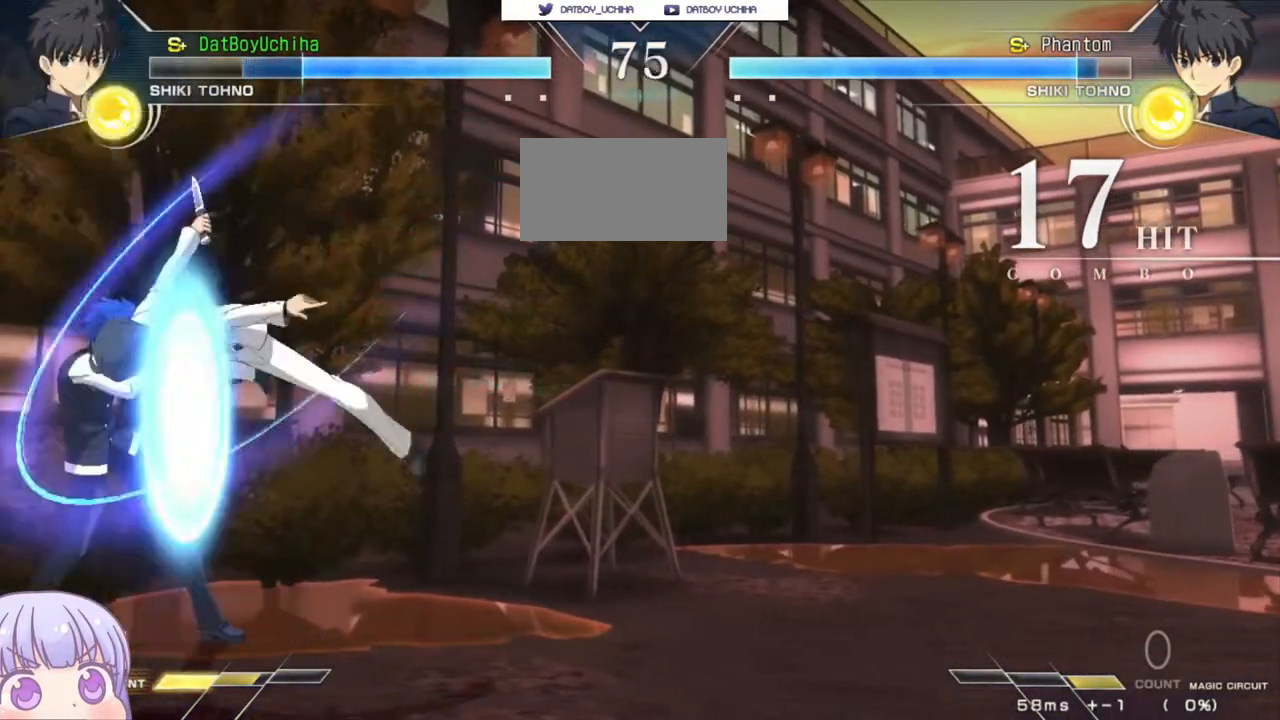
{"dt_ms": 500, "buttons": [], "left_stick": "down-left", "events": [[300, "left_stick", "down-left"]]}
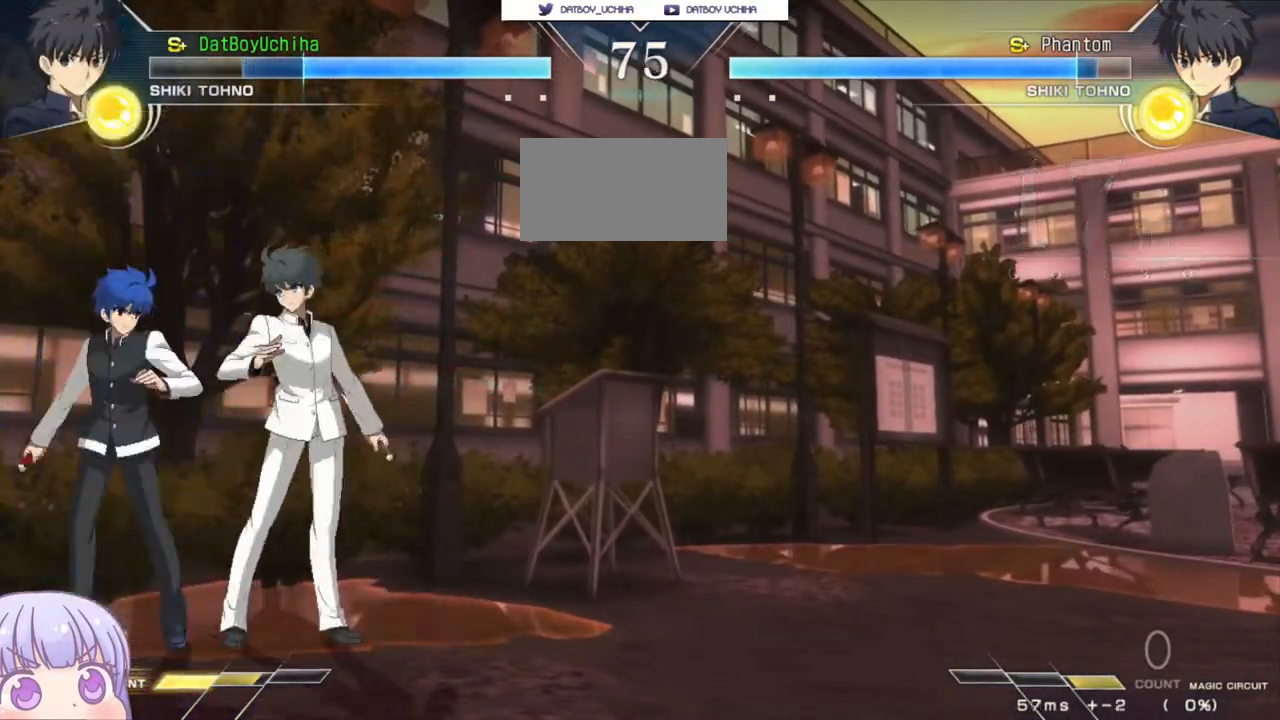
{"dt_ms": 500, "buttons": [], "left_stick": "down-left", "events": [[200, "TRIANGLE", "down"], [217, "CROSS", "down"], [217, "SQUARE", "down"], [233, "TRIANGLE", "up"], [250, "CROSS", "up"], [250, "SQUARE", "up"]]}
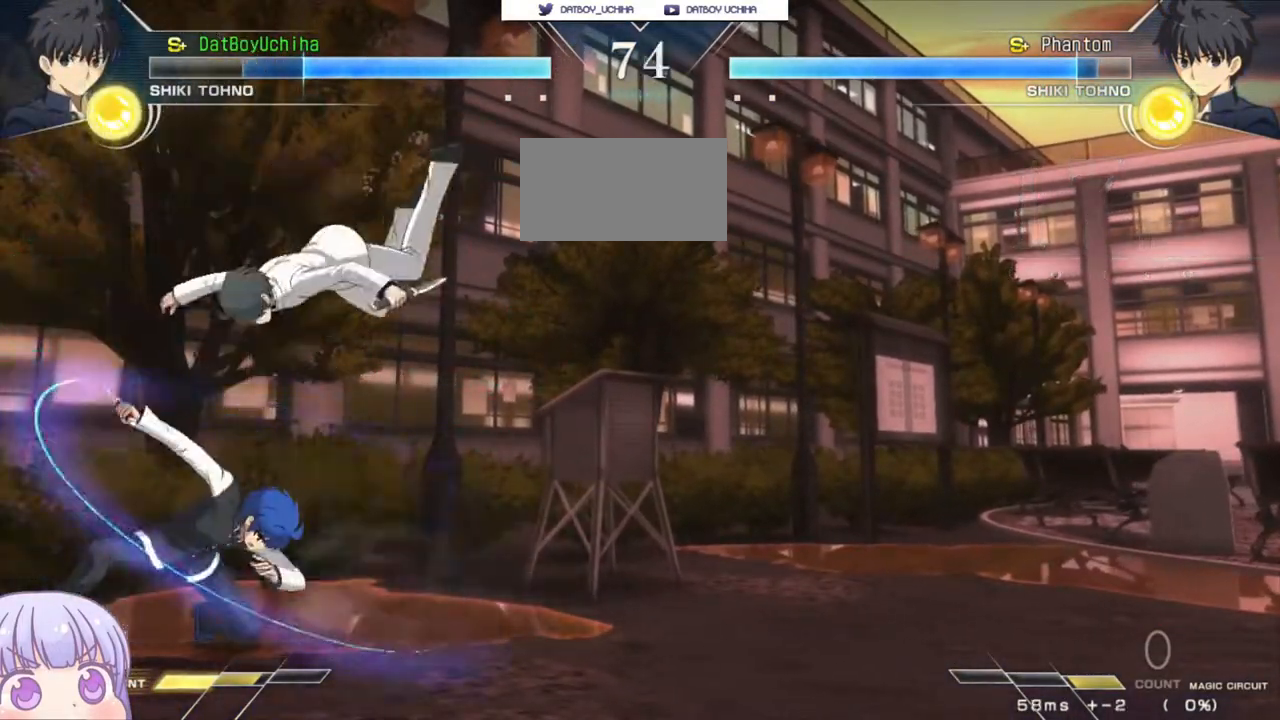
{"dt_ms": 500, "buttons": [], "left_stick": "down-left", "events": [[33, "left_stick", "left"], [283, "left_stick", "down-left"]]}
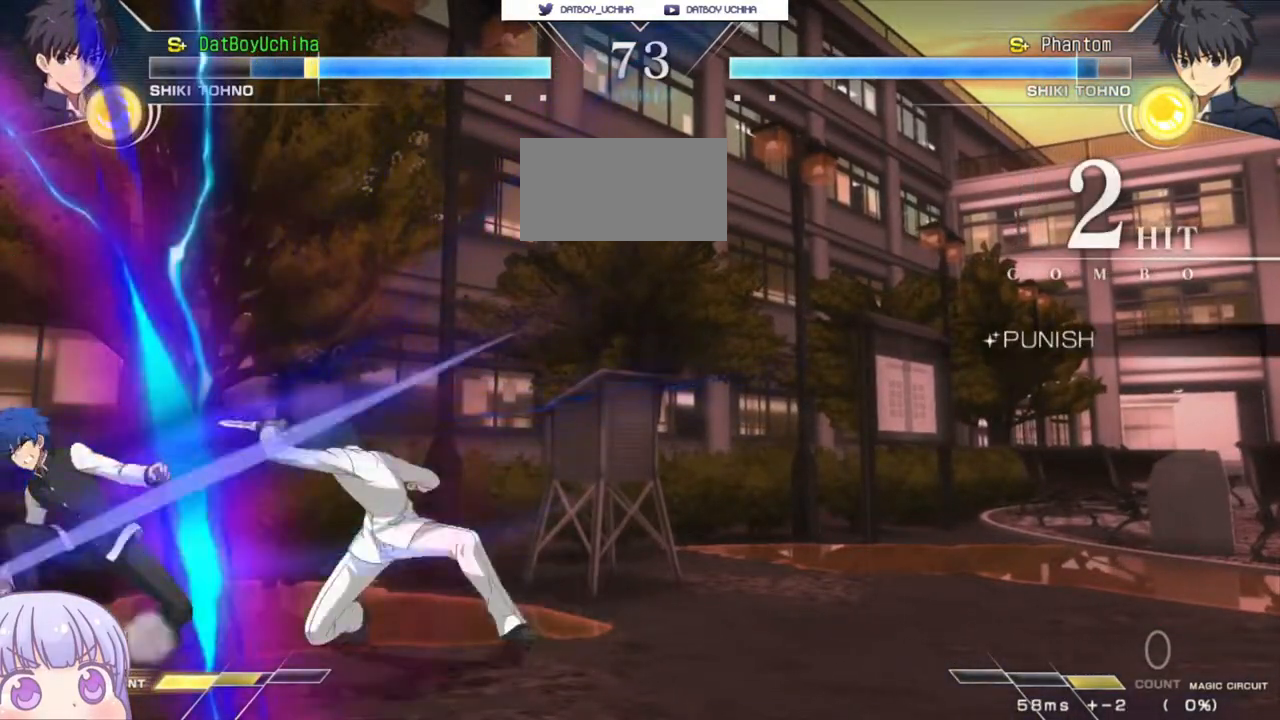
{"dt_ms": 500, "buttons": [], "left_stick": "down-left", "events": []}
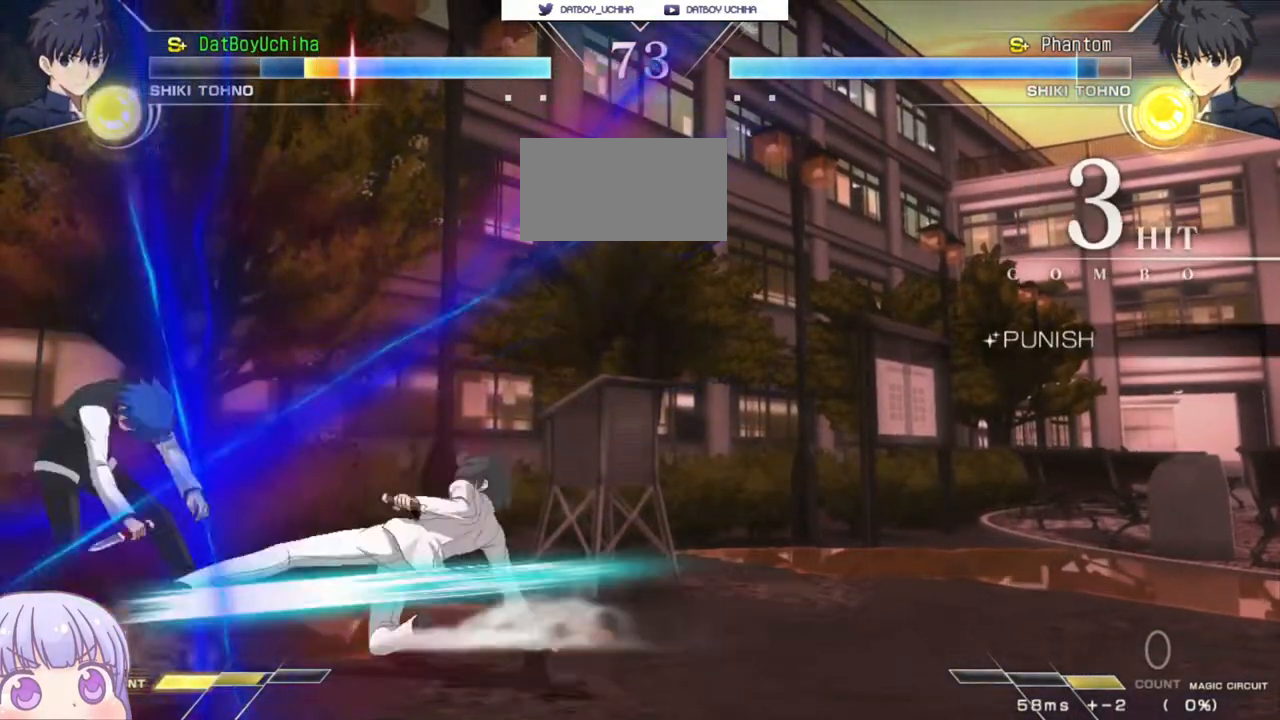
{"dt_ms": 500, "buttons": ["SQUARE"], "left_stick": "down-left", "events": [[183, "SQUARE", "down"]]}
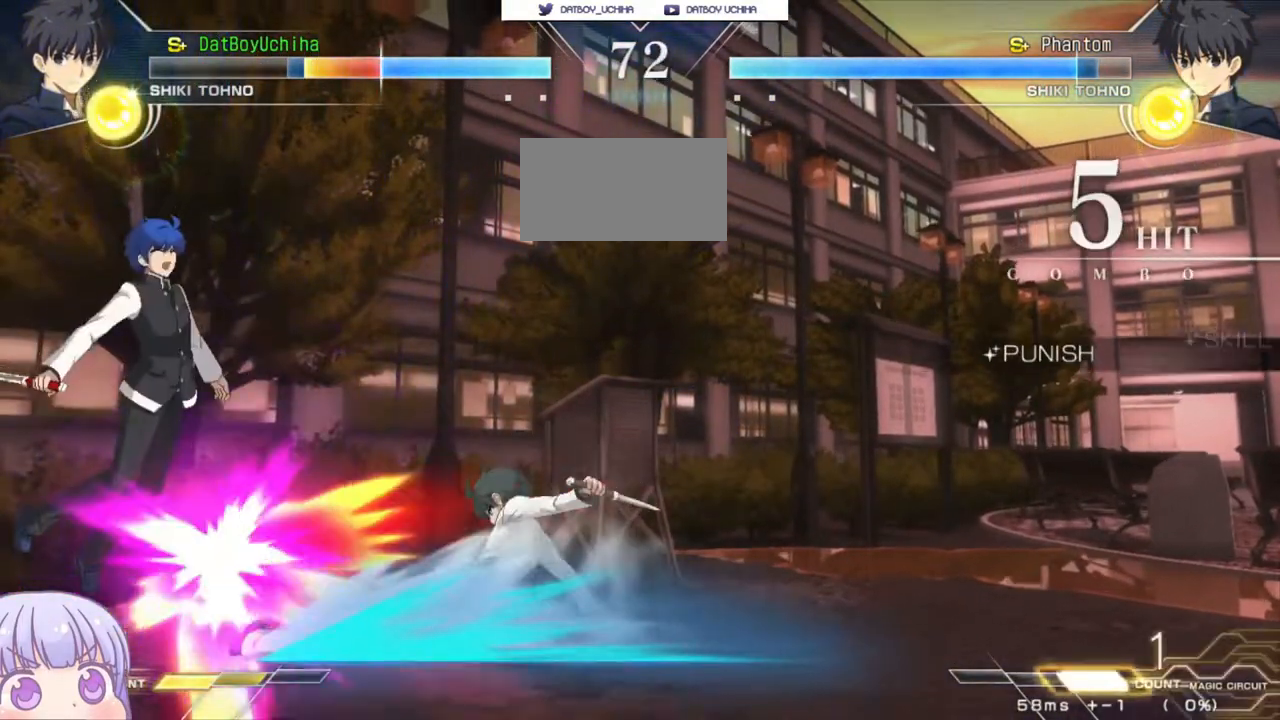
{"dt_ms": 500, "buttons": ["SQUARE"], "left_stick": "center", "events": [[17, "left_stick", "center"]]}
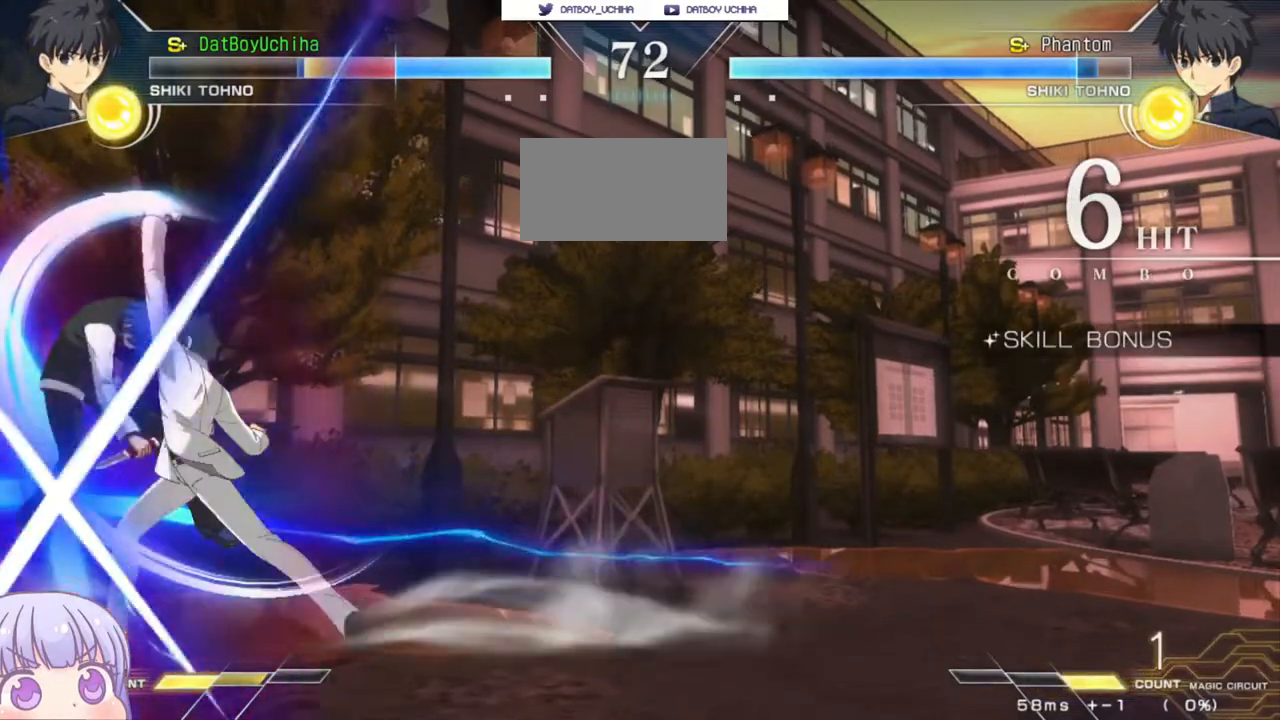
{"dt_ms": 500, "buttons": ["SQUARE"], "left_stick": "center", "events": []}
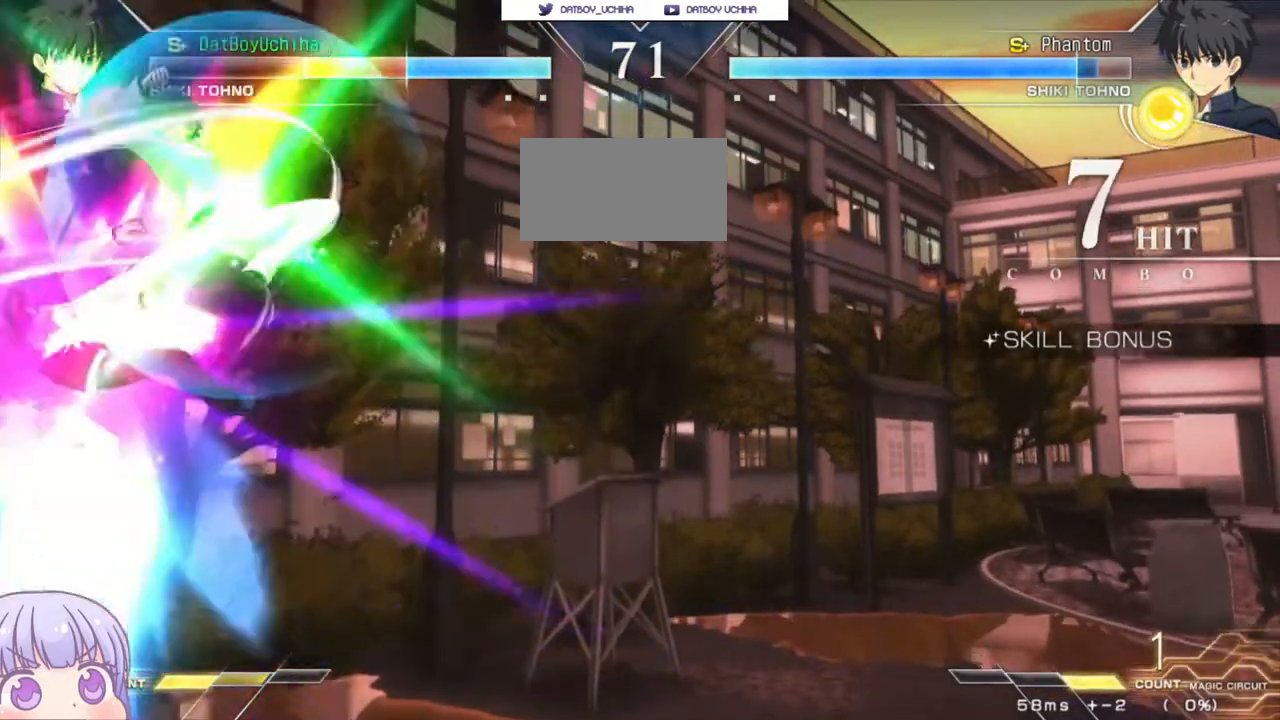
{"dt_ms": 500, "buttons": ["SQUARE"], "left_stick": "center", "events": []}
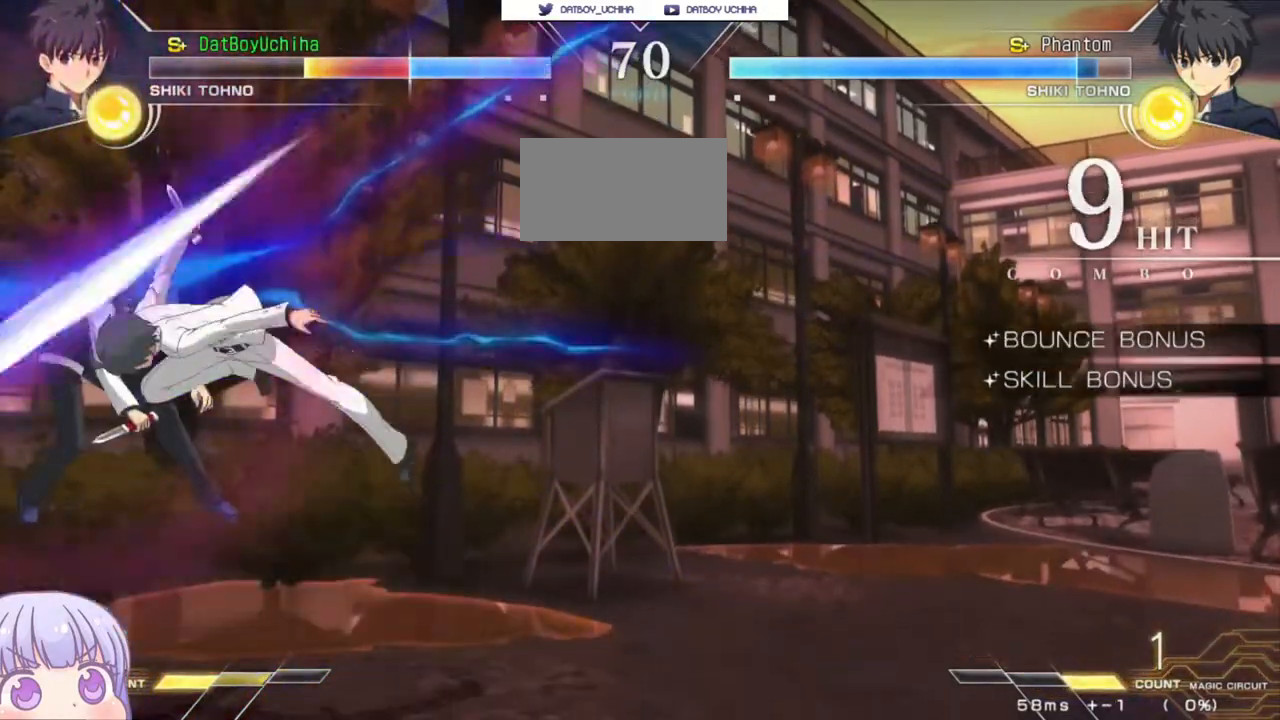
{"dt_ms": 500, "buttons": ["SQUARE"], "left_stick": "center", "events": []}
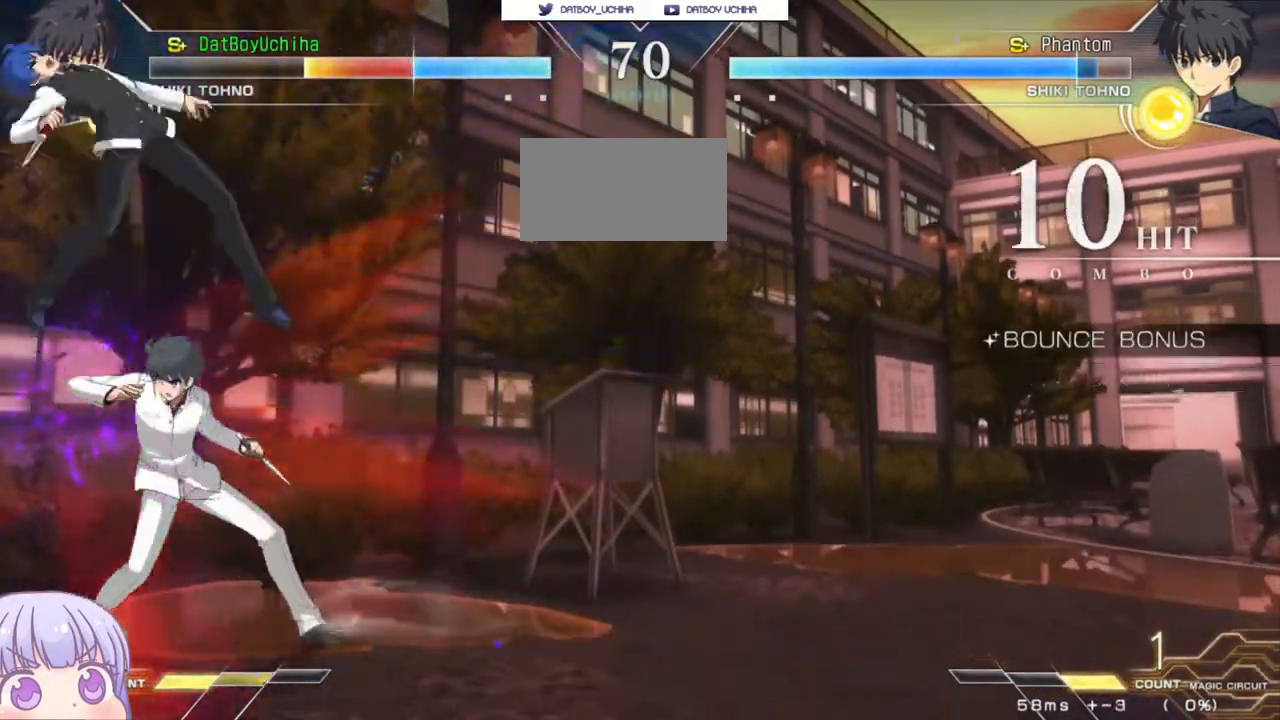
{"dt_ms": 500, "buttons": ["SQUARE"], "left_stick": "center", "events": []}
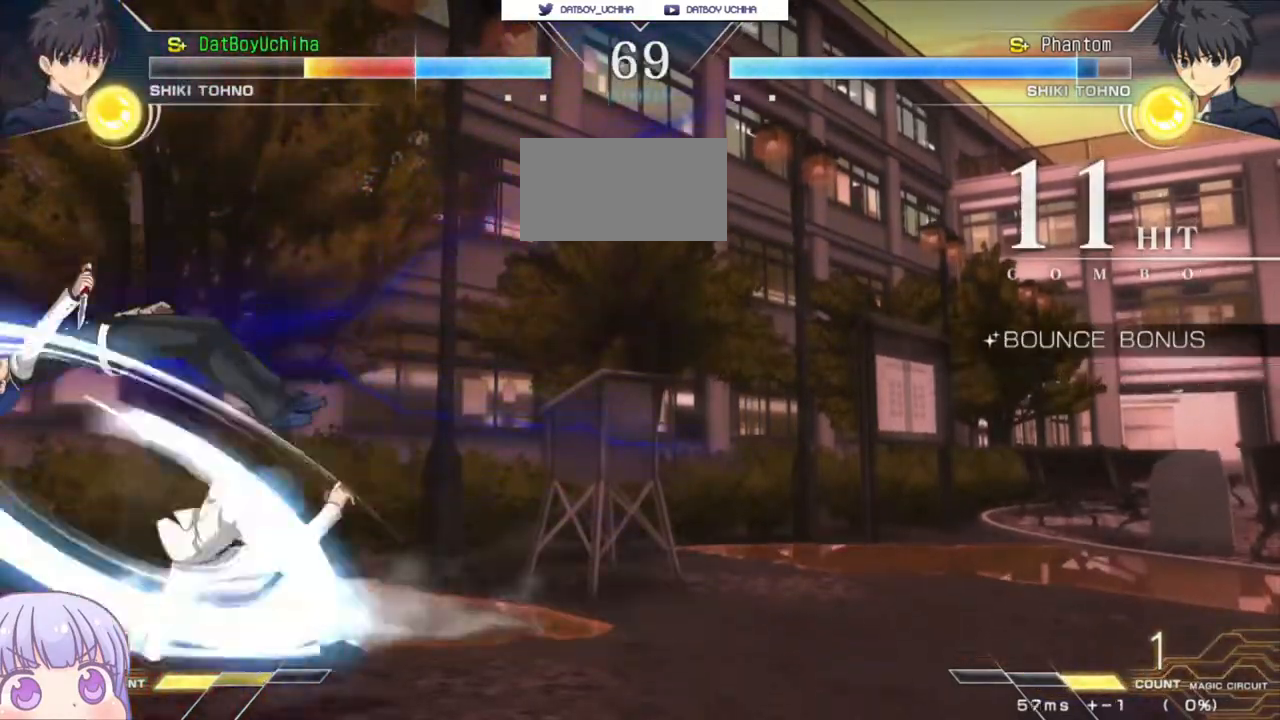
{"dt_ms": 500, "buttons": ["SQUARE"], "left_stick": "center", "events": []}
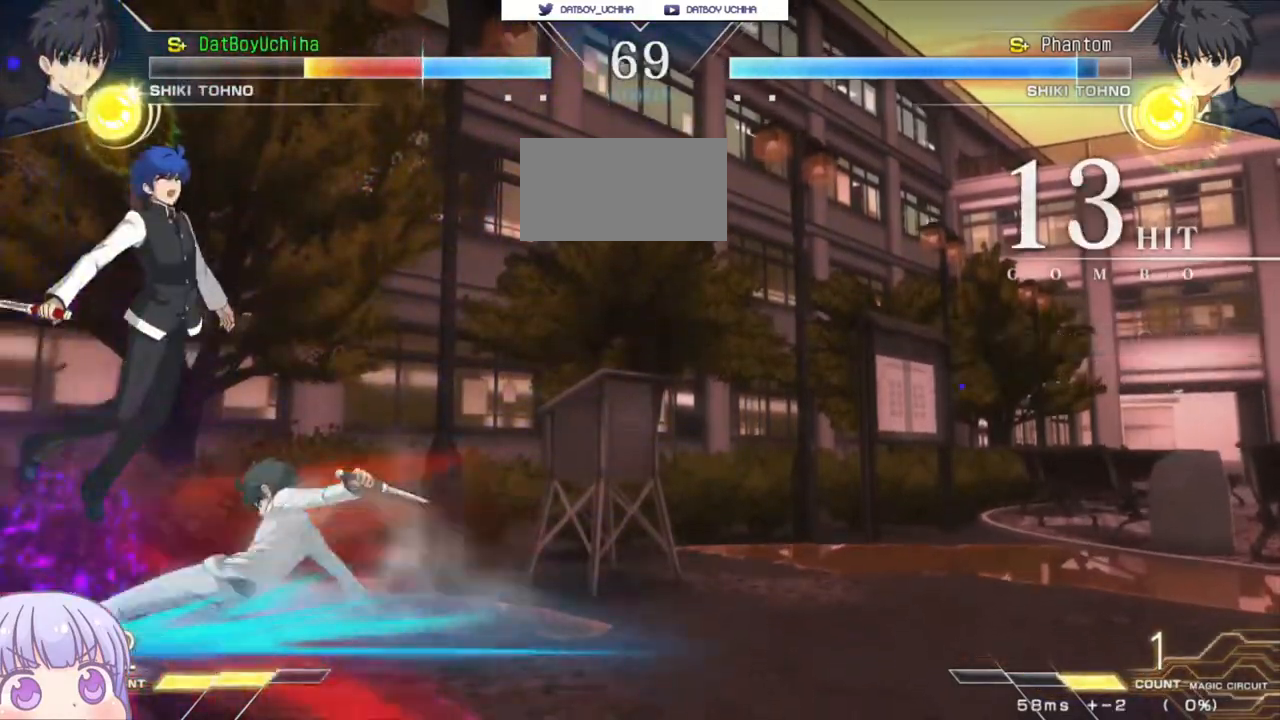
{"dt_ms": 500, "buttons": ["SQUARE"], "left_stick": "center"}
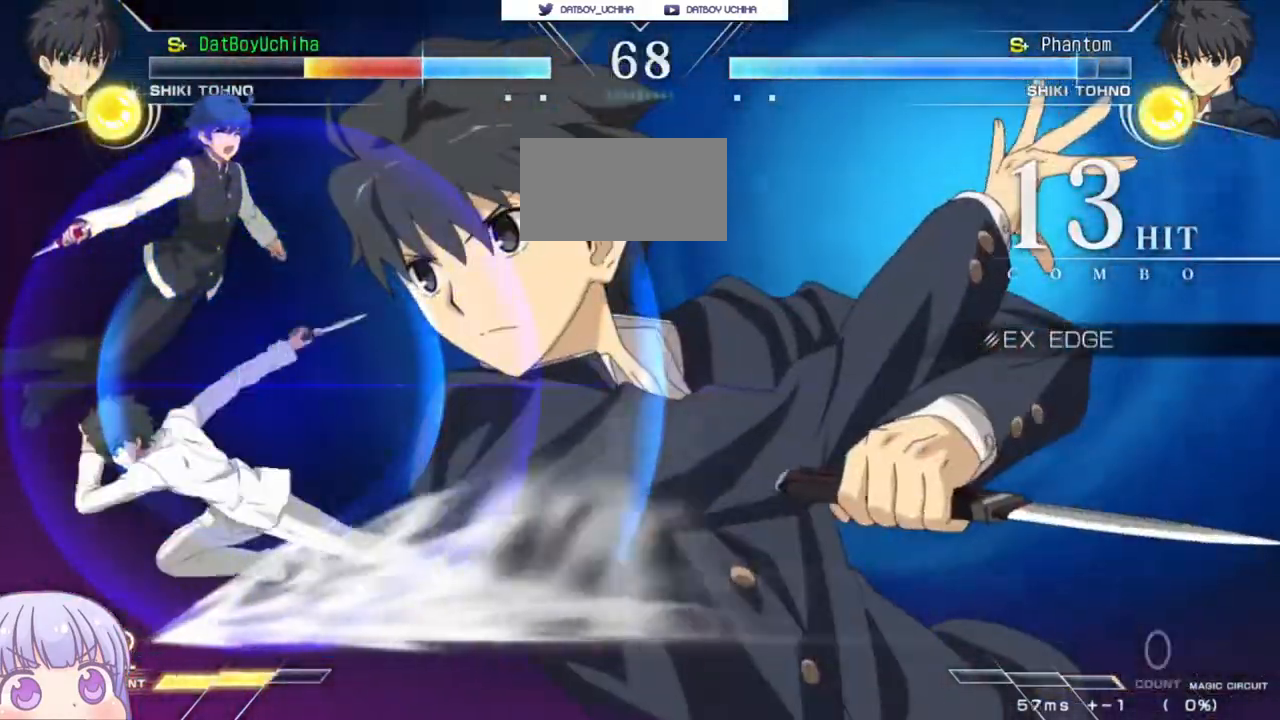
{"dt_ms": 500, "buttons": ["SQUARE"], "left_stick": "center", "events": []}
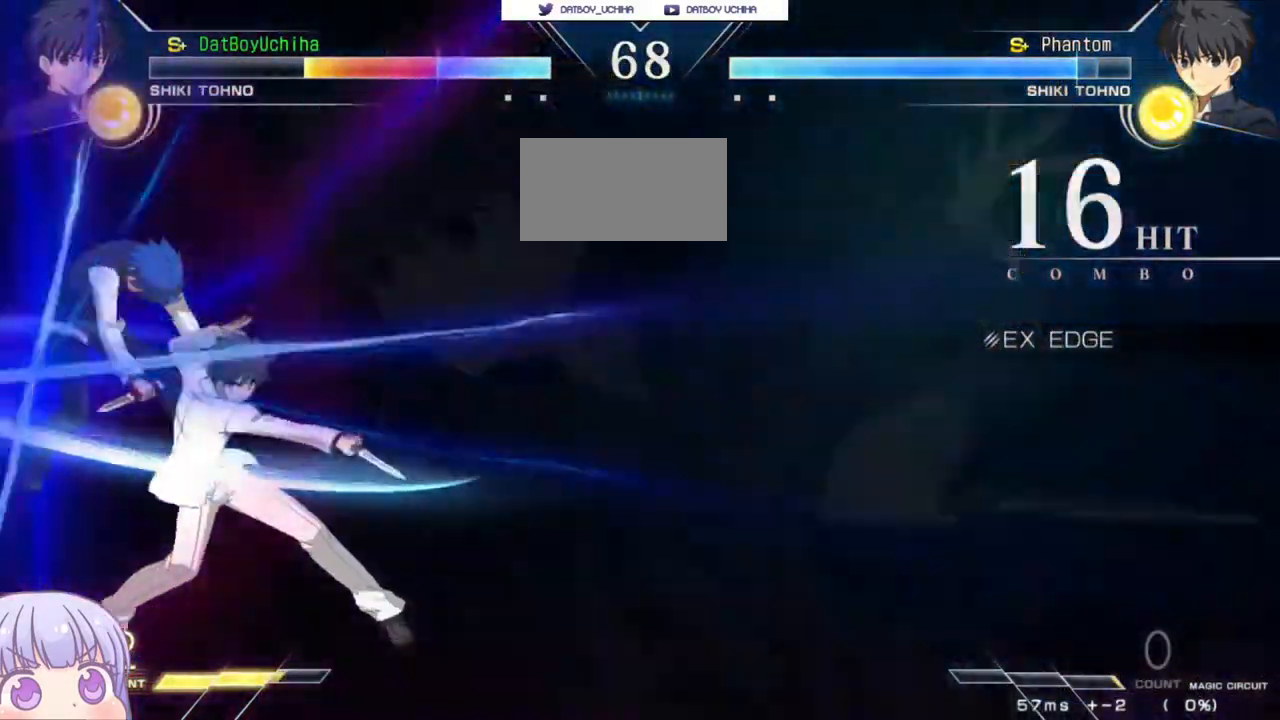
{"dt_ms": 500, "buttons": ["SQUARE"], "left_stick": "center", "events": []}
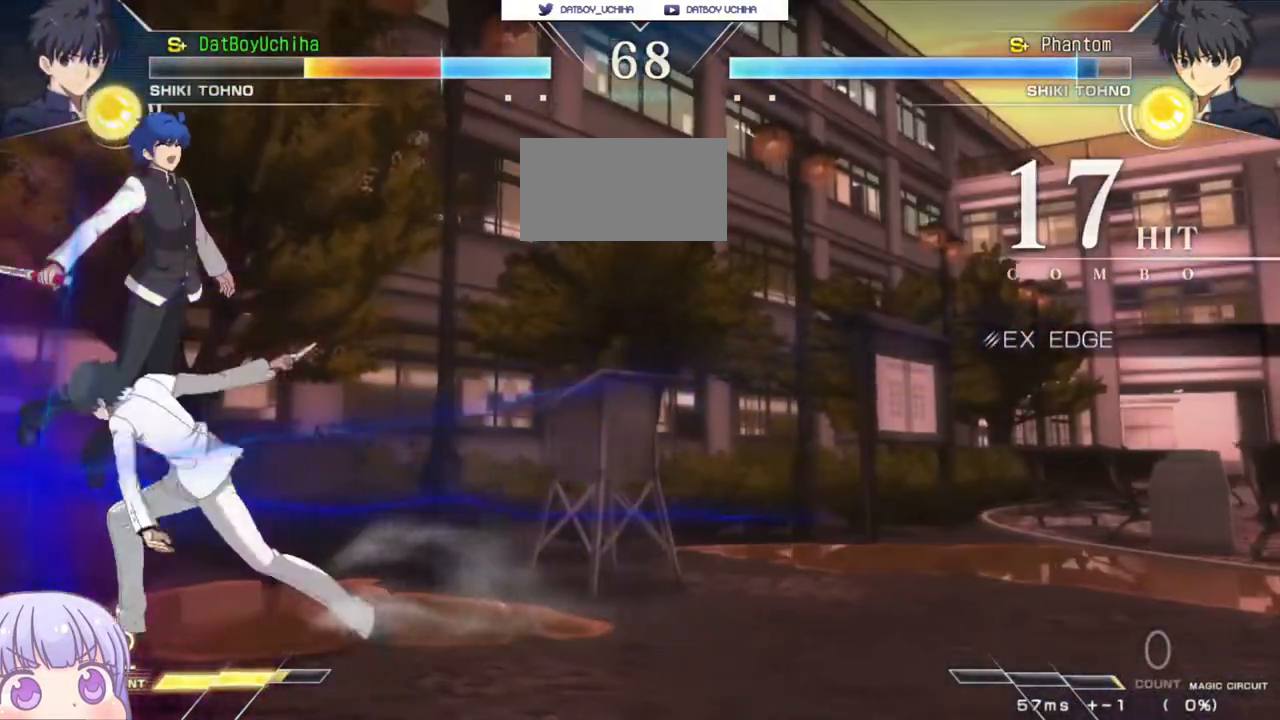
{"dt_ms": 500, "buttons": ["SQUARE"], "left_stick": "center", "events": []}
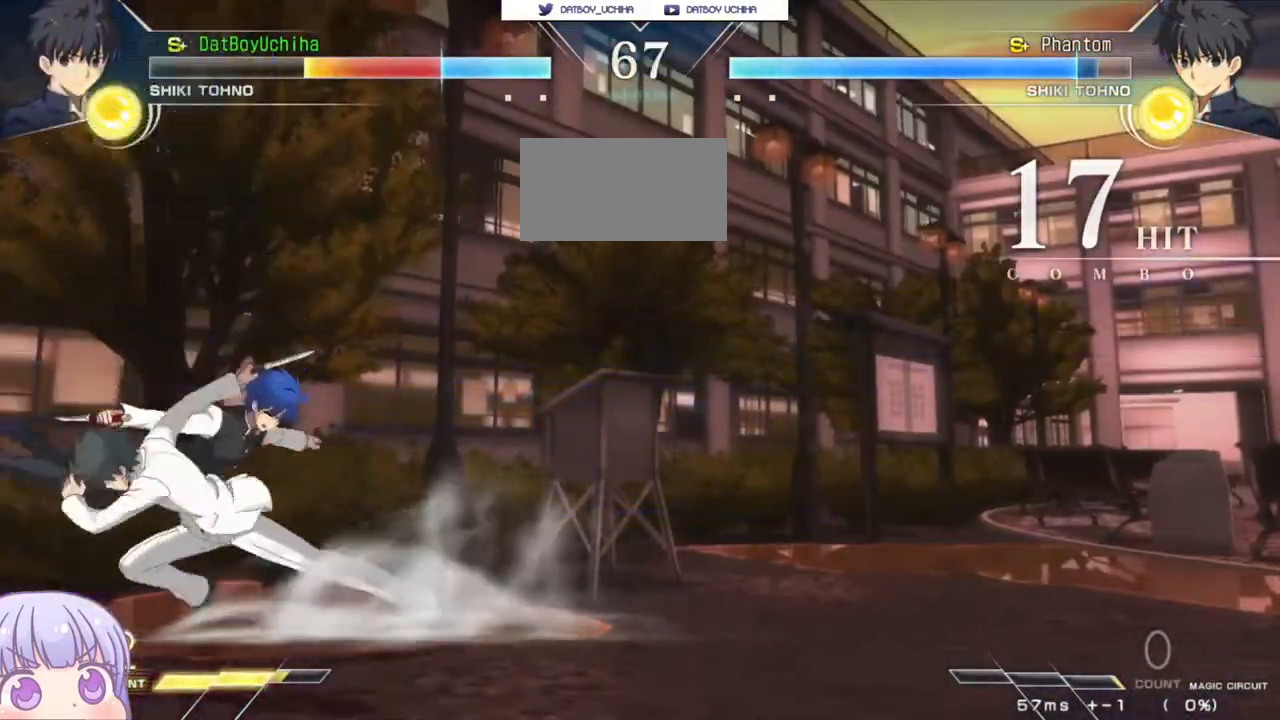
{"dt_ms": 500, "buttons": ["SQUARE"], "left_stick": "center", "events": []}
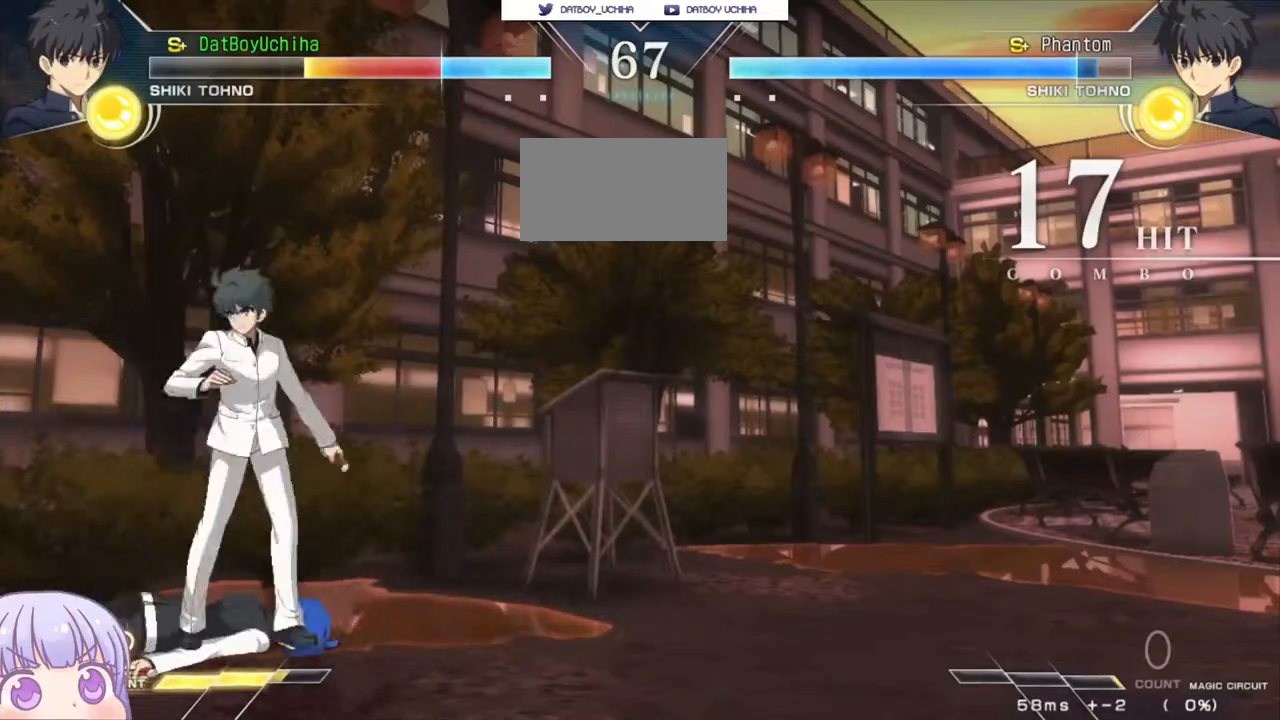
{"dt_ms": 500, "buttons": [], "left_stick": "left", "events": [[283, "SQUARE", "up"], [383, "left_stick", "left"]]}
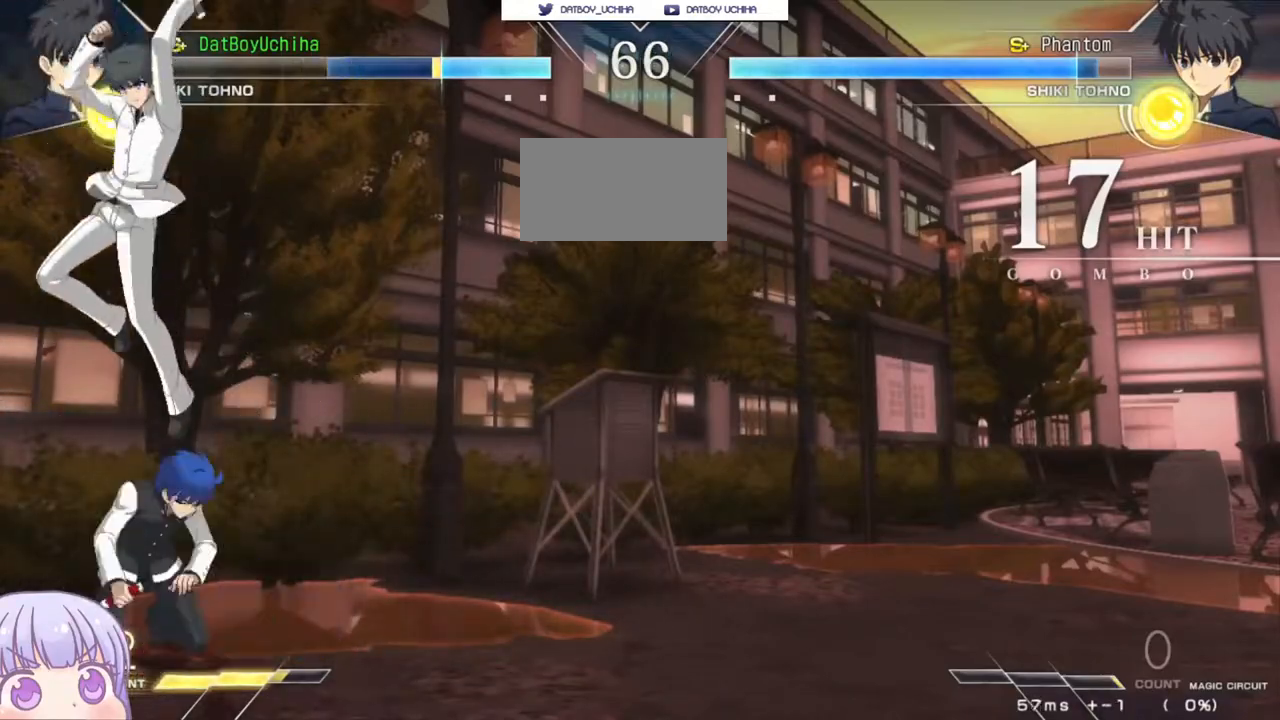
{"dt_ms": 500, "buttons": [], "left_stick": "center", "events": [[33, "SQUARE", "down"], [117, "SQUARE", "up"], [233, "SQUARE", "down"], [317, "SQUARE", "up"], [400, "left_stick", "center"], [433, "TRIANGLE", "down"], [483, "TRIANGLE", "up"]]}
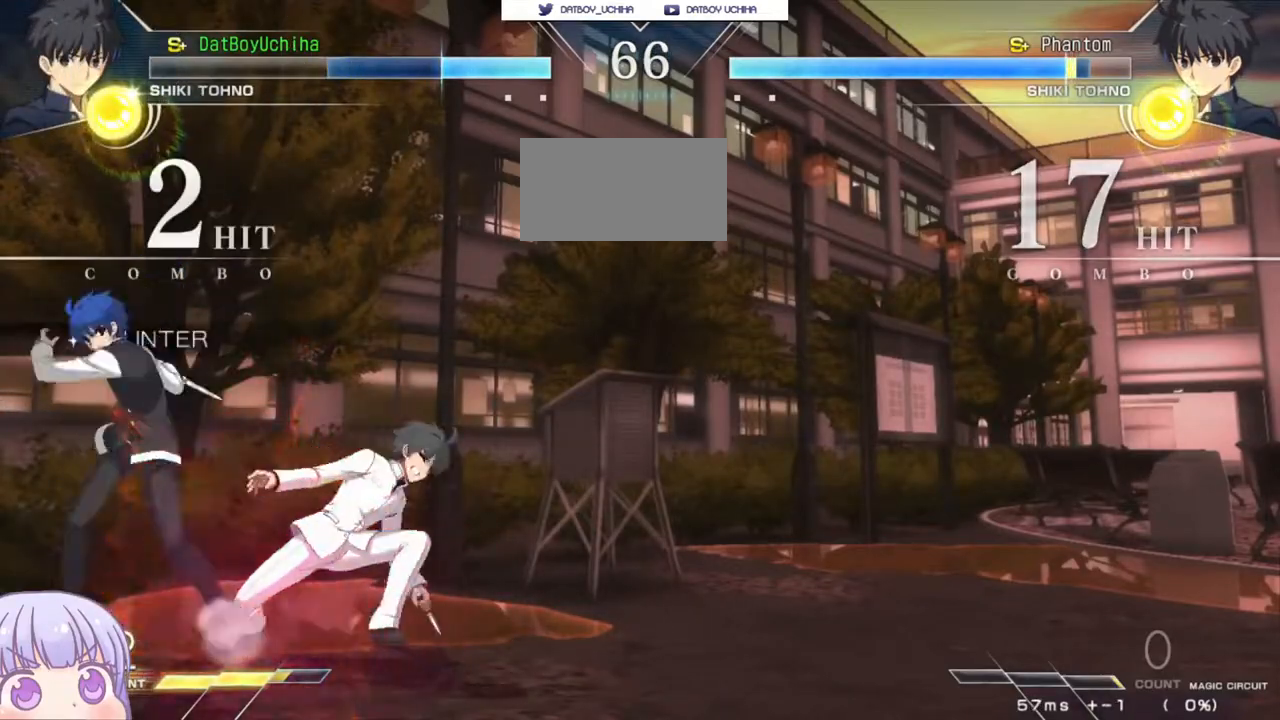
{"dt_ms": 500, "buttons": ["TRIANGLE"], "left_stick": "center", "events": [[67, "left_stick", "down"], [183, "R1", "down"], [233, "R1", "up"], [417, "left_stick", "left"], [467, "TRIANGLE", "down"], [467, "left_stick", "center"]]}